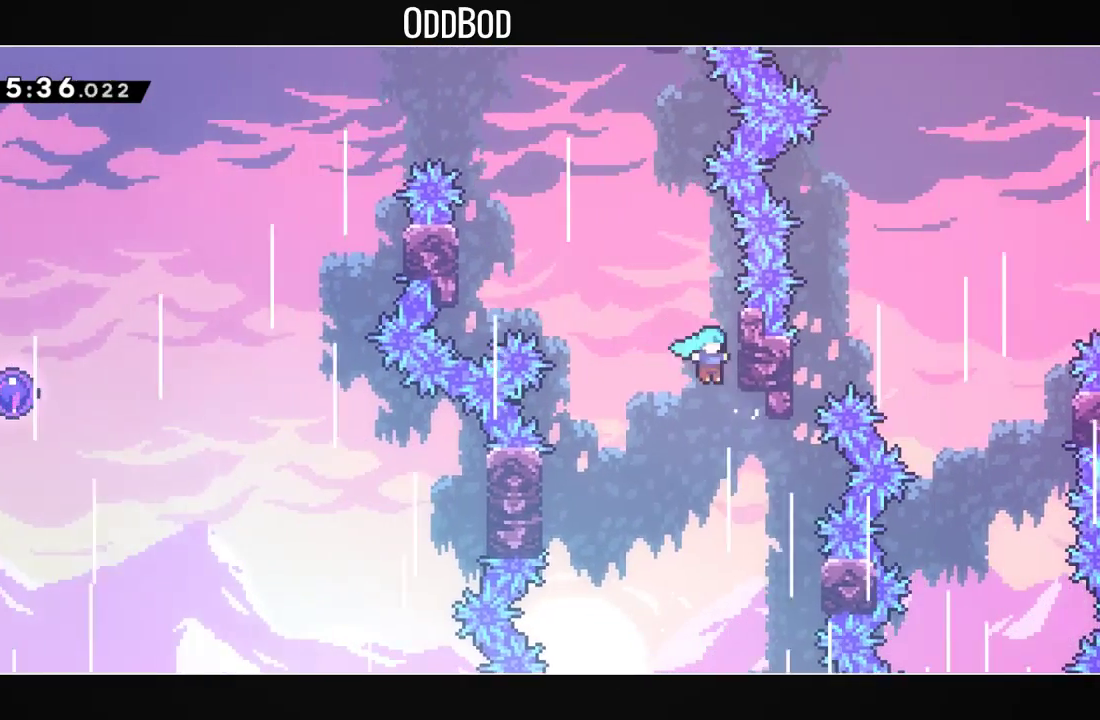
Gameplay with a controller (PlayStation layout); each line is a JSON object with the inputs held at the frame after it. "events" lists button and stick changes between this image and that frame as [ms after this image, input, new state], when the widget could be followed in between.
{"buttons": ["CROSS", "L1", "DPAD_UP", "DPAD_LEFT"], "left_stick": "center", "right_stick": "center", "events": [[133, "DPAD_RIGHT", "up"], [433, "DPAD_LEFT", "down"], [467, "CROSS", "down"]]}
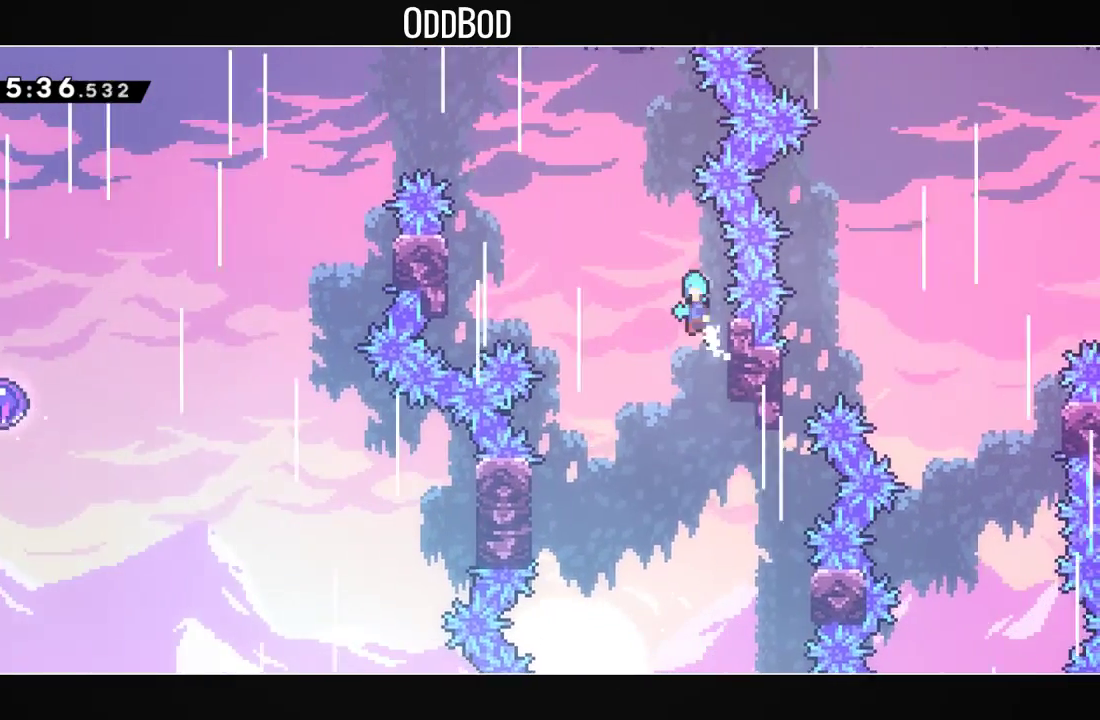
{"buttons": ["CROSS", "L1", "DPAD_UP", "DPAD_LEFT"], "left_stick": "center", "right_stick": "center", "events": []}
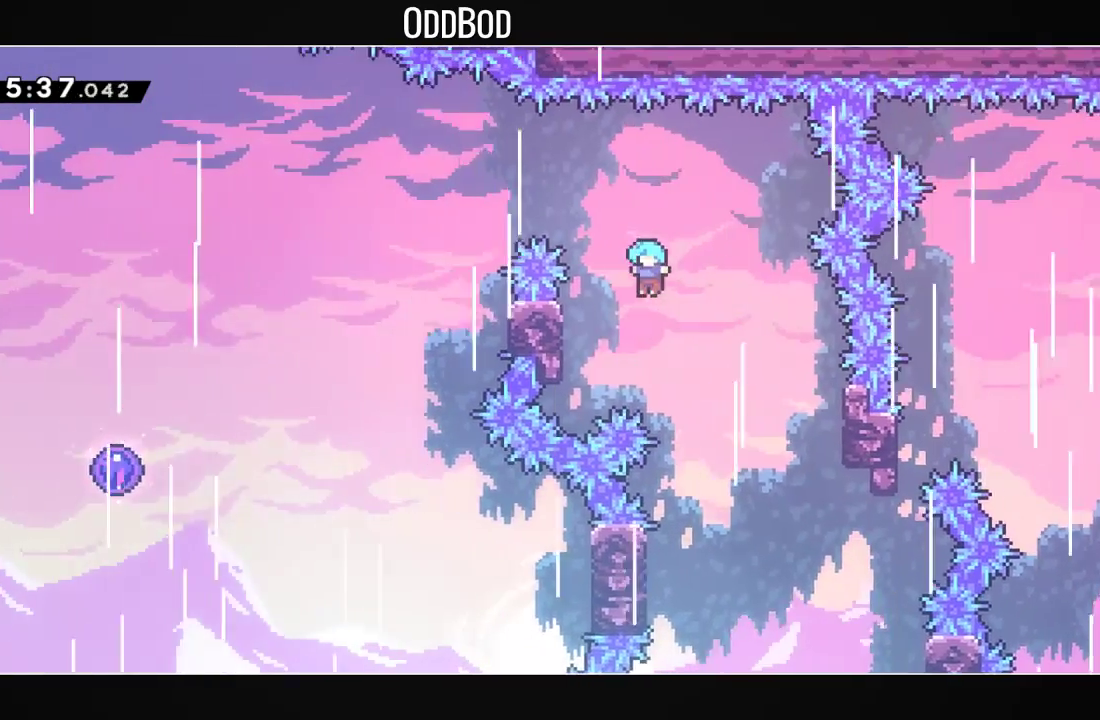
{"buttons": ["L1", "DPAD_UP"], "left_stick": "center", "right_stick": "center", "events": [[233, "CROSS", "up"], [267, "DPAD_LEFT", "up"]]}
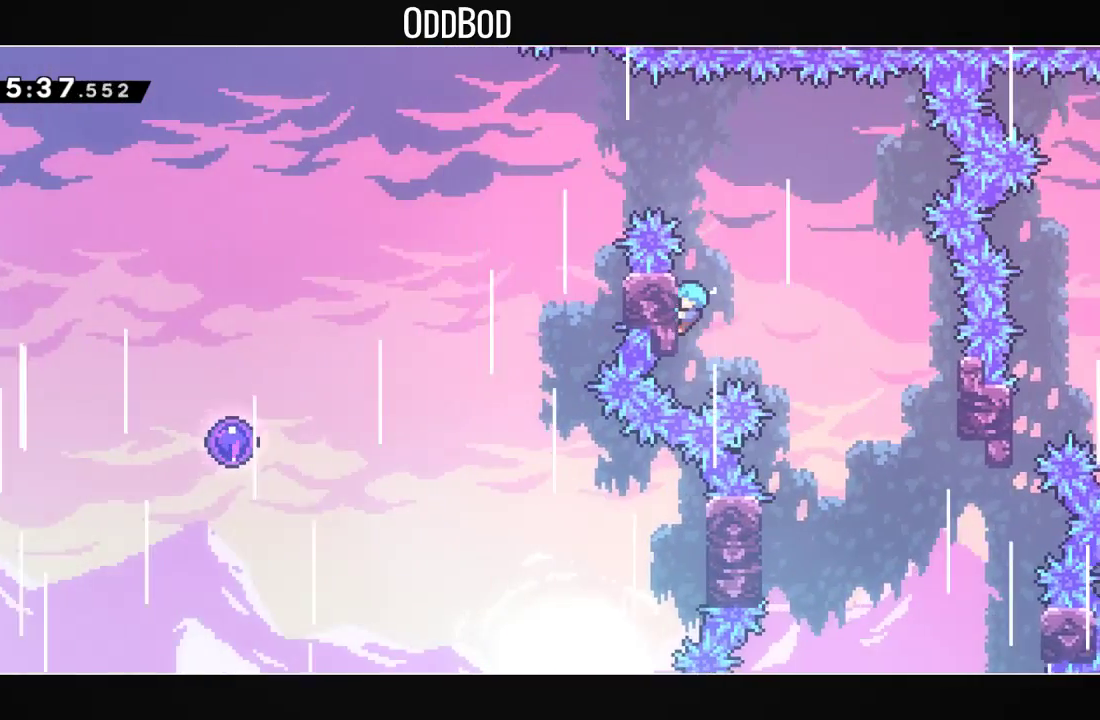
{"buttons": ["CROSS", "DPAD_LEFT"], "left_stick": "center", "right_stick": "center", "events": [[233, "DPAD_UP", "up"], [267, "CROSS", "down"], [467, "DPAD_LEFT", "down"], [467, "L1", "up"]]}
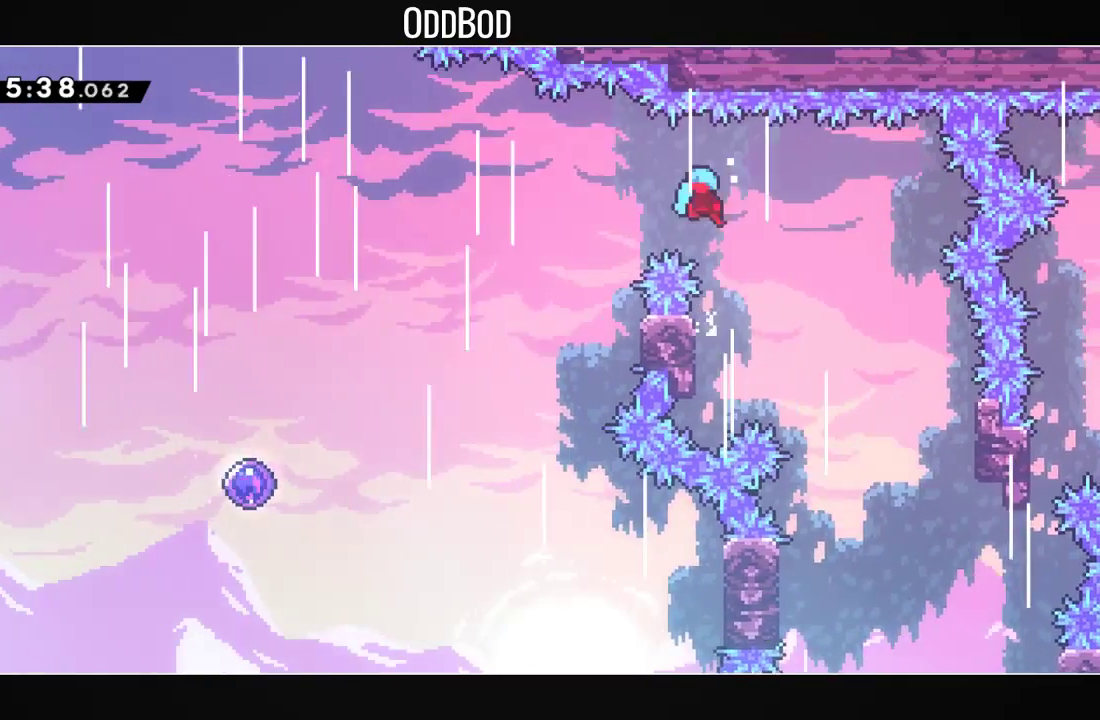
{"buttons": ["DPAD_RIGHT"], "left_stick": "center", "right_stick": "center", "events": [[333, "DPAD_LEFT", "up"], [467, "CROSS", "up"], [500, "DPAD_RIGHT", "down"]]}
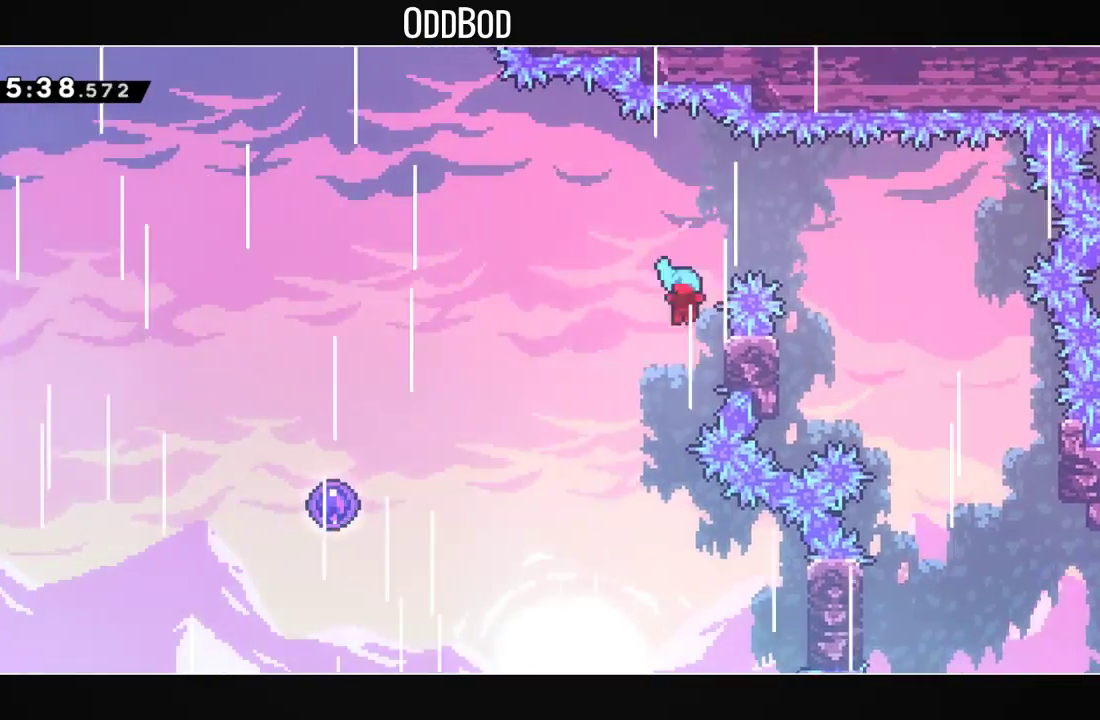
{"buttons": ["CROSS", "DPAD_LEFT"], "left_stick": "center", "right_stick": "center", "events": [[167, "CROSS", "down"], [200, "DPAD_RIGHT", "up"], [267, "DPAD_LEFT", "down"]]}
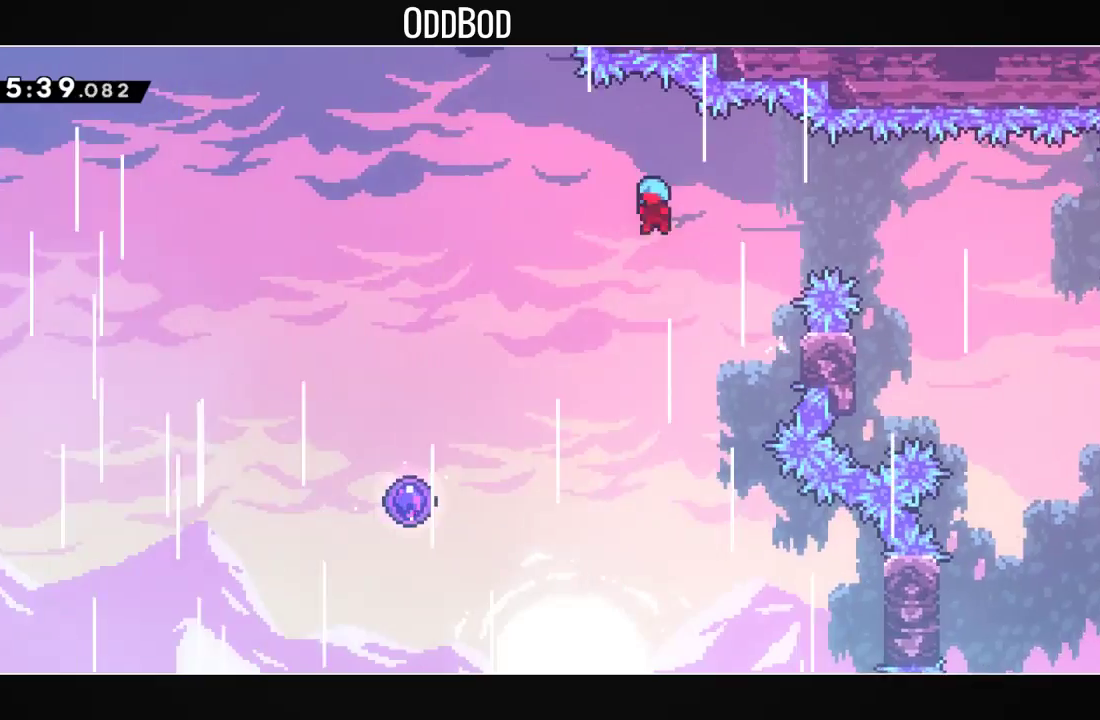
{"buttons": ["CROSS", "DPAD_LEFT"], "left_stick": "center", "right_stick": "center", "events": []}
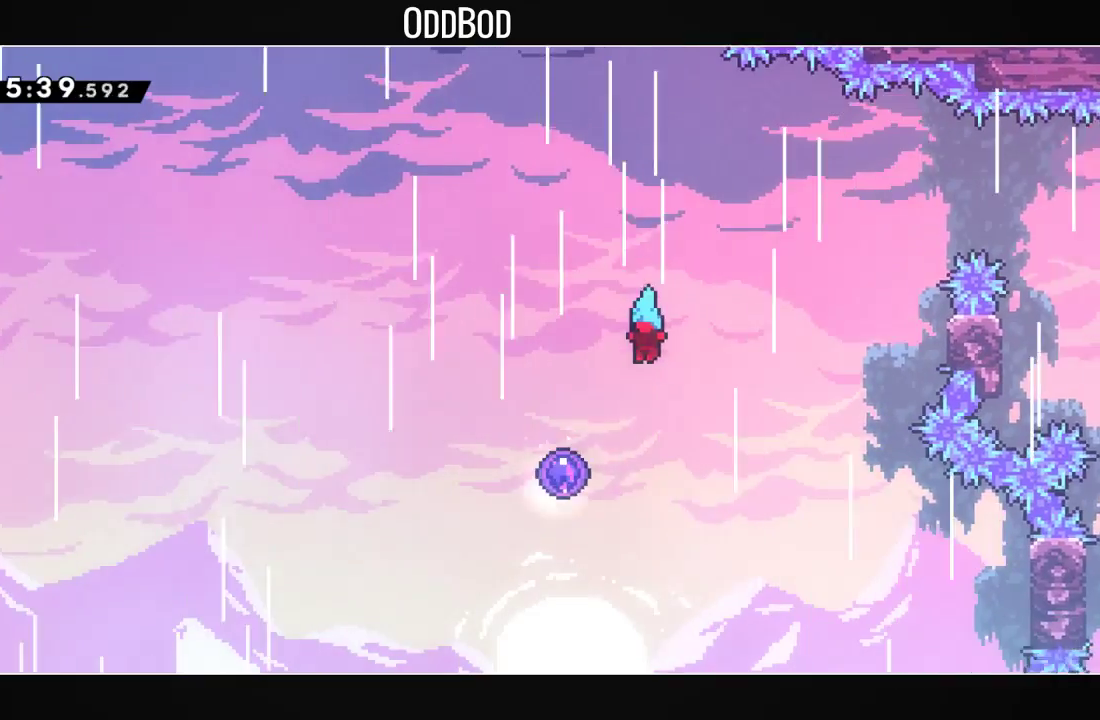
{"buttons": [], "left_stick": "center", "right_stick": "center", "events": [[300, "CROSS", "up"], [433, "DPAD_LEFT", "up"]]}
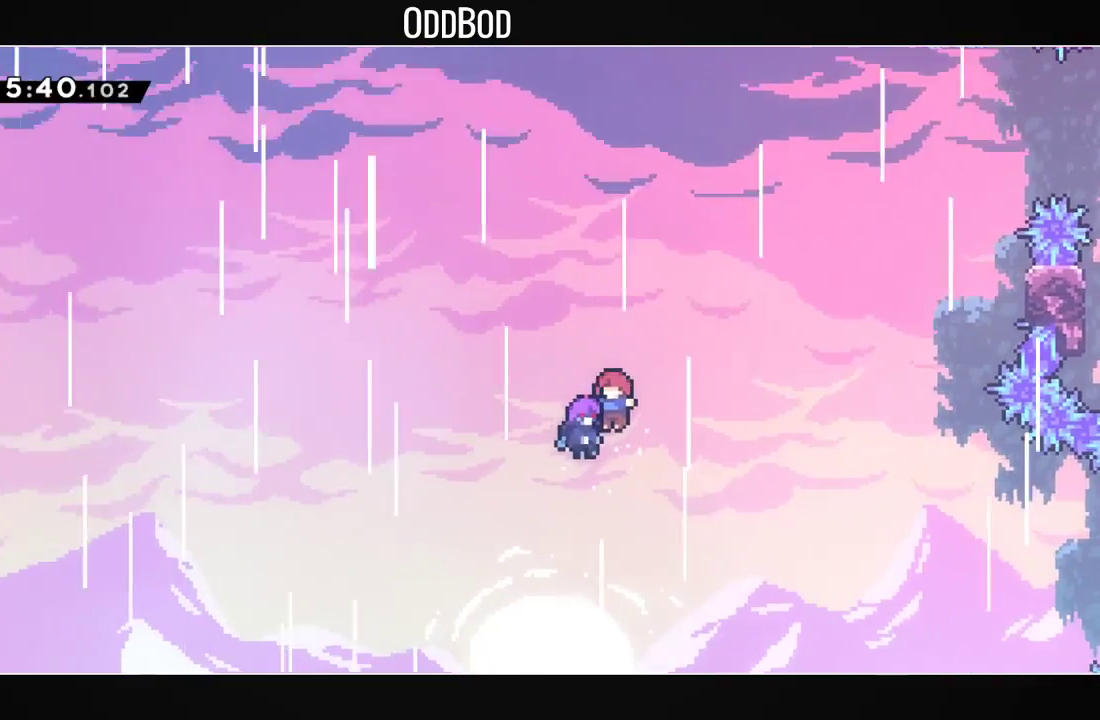
{"buttons": [], "left_stick": "center", "right_stick": "center", "events": []}
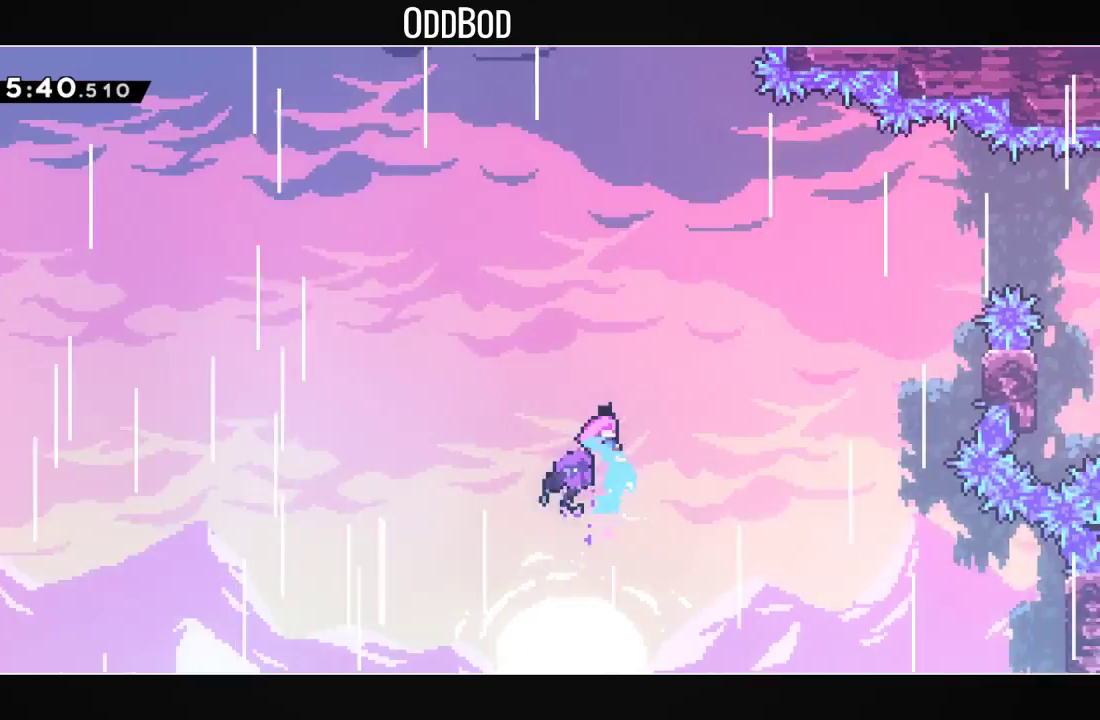
{"buttons": [], "left_stick": "center", "right_stick": "center", "events": []}
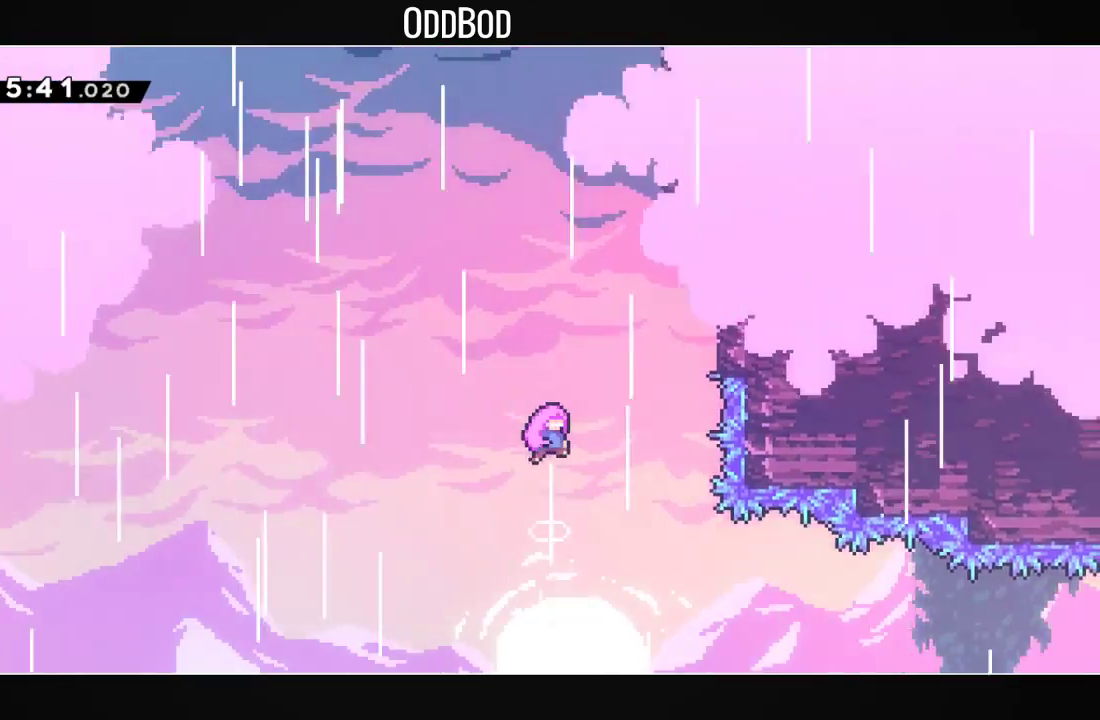
{"buttons": [], "left_stick": "center", "right_stick": "center", "events": []}
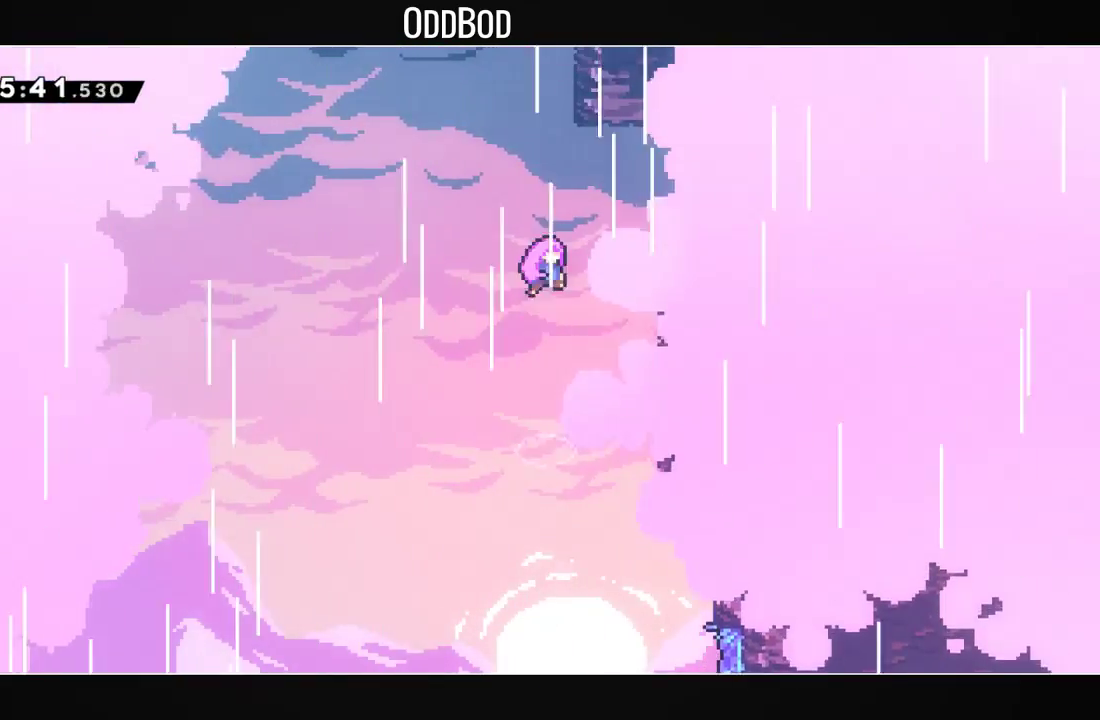
{"buttons": [], "left_stick": "center", "right_stick": "center", "events": []}
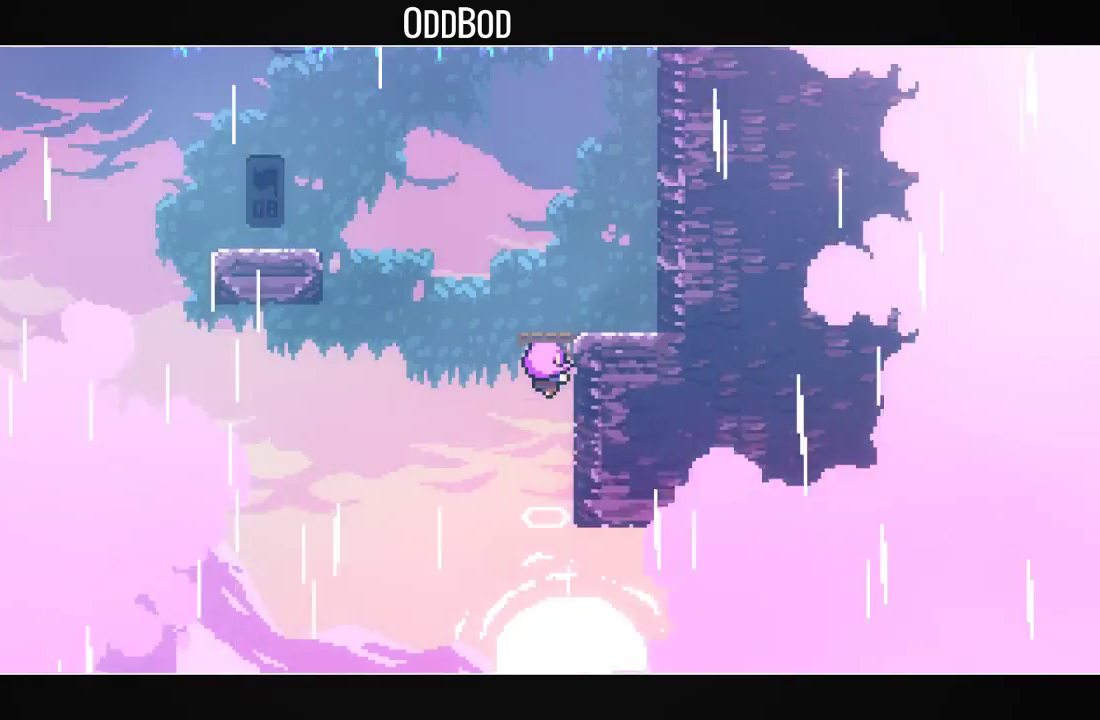
{"buttons": [], "left_stick": "center", "right_stick": "center", "events": []}
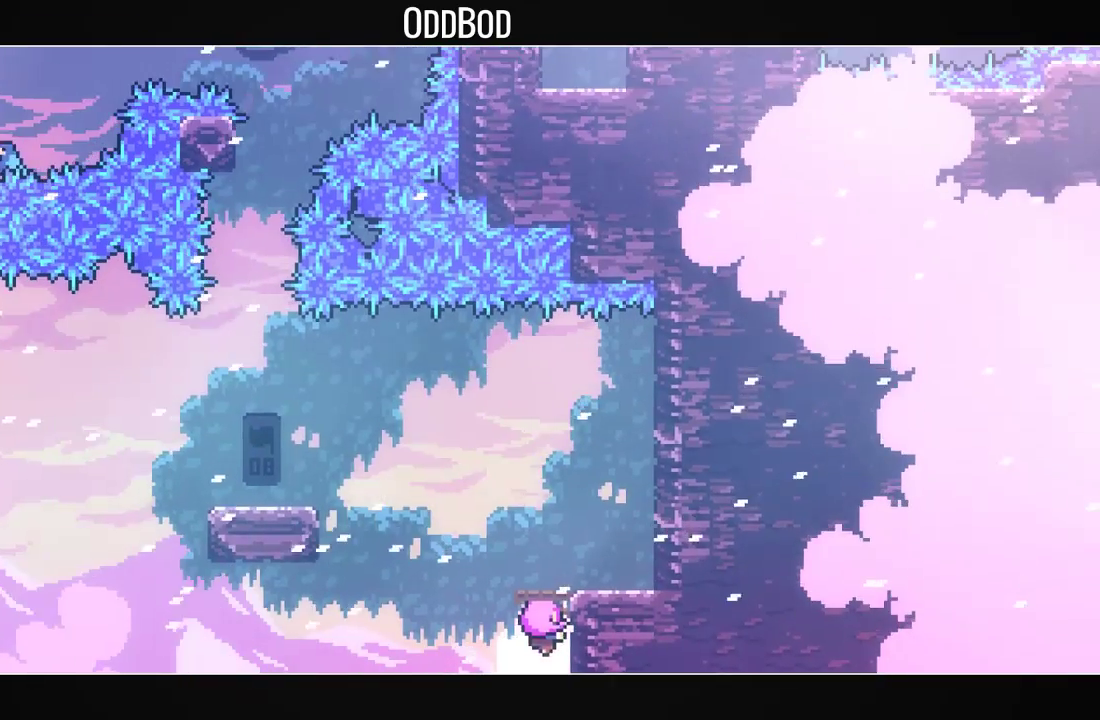
{"buttons": ["DPAD_LEFT"], "left_stick": "center", "right_stick": "center", "events": [[67, "DPAD_LEFT", "down"], [300, "DPAD_LEFT", "up"], [467, "DPAD_LEFT", "down"]]}
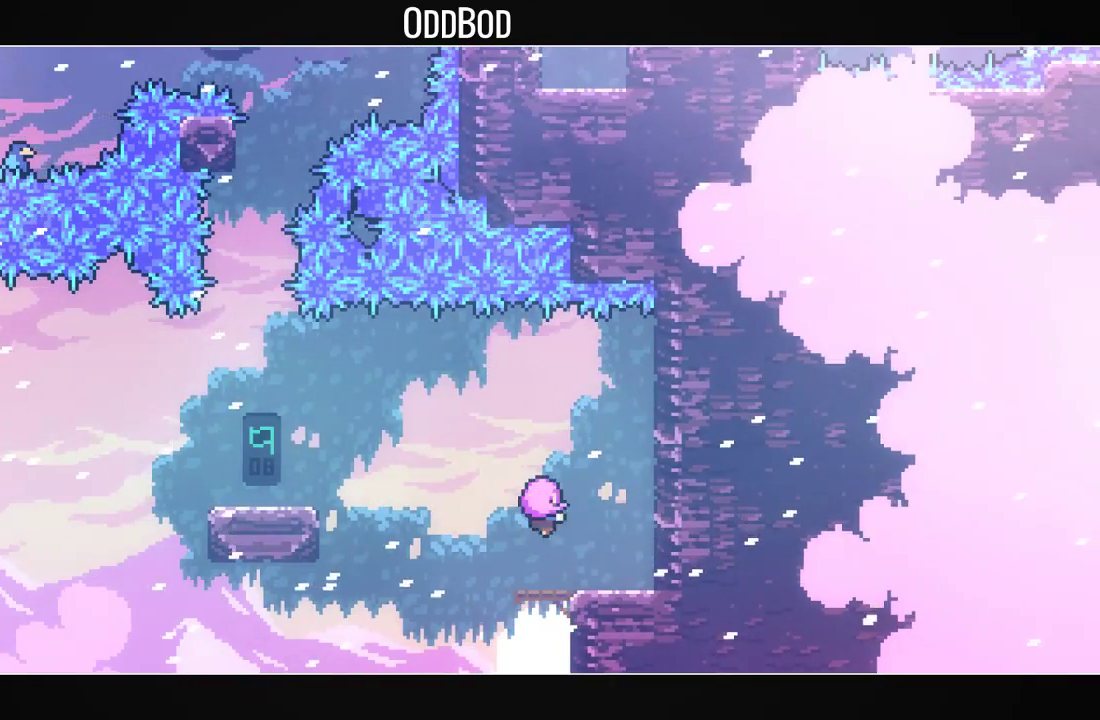
{"buttons": ["DPAD_LEFT"], "left_stick": "center", "right_stick": "center", "events": []}
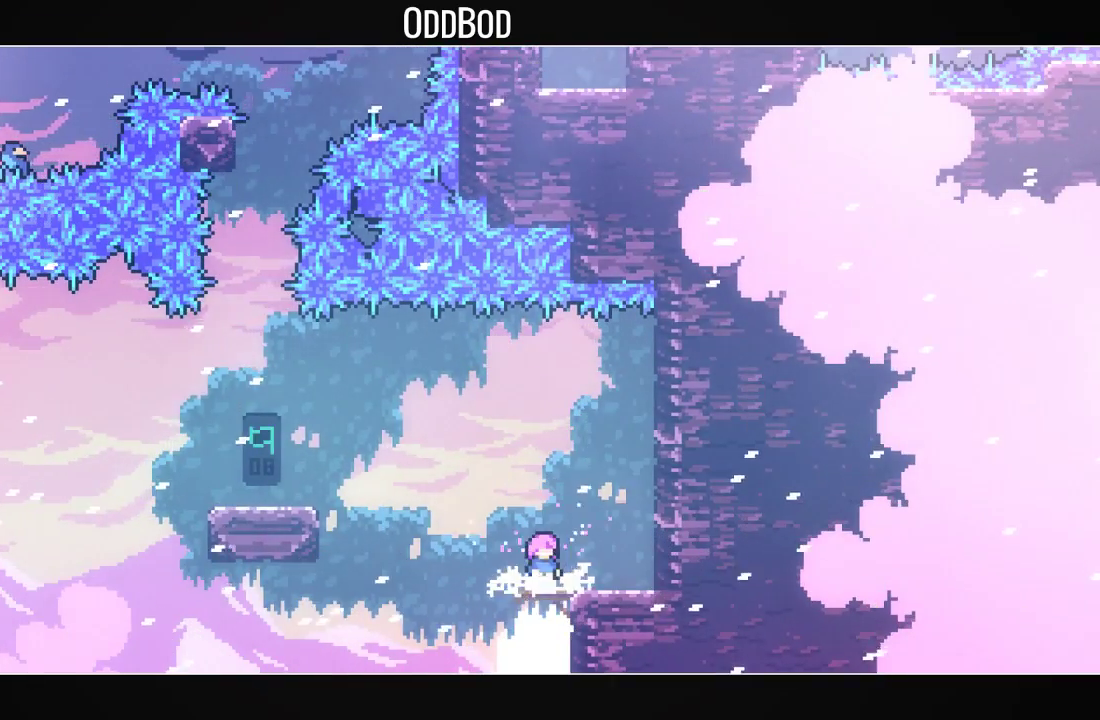
{"buttons": [], "left_stick": "center", "right_stick": "center", "events": [[133, "R1", "down"], [167, "CROSS", "down"], [433, "CROSS", "up"], [467, "DPAD_LEFT", "up"], [467, "R1", "up"]]}
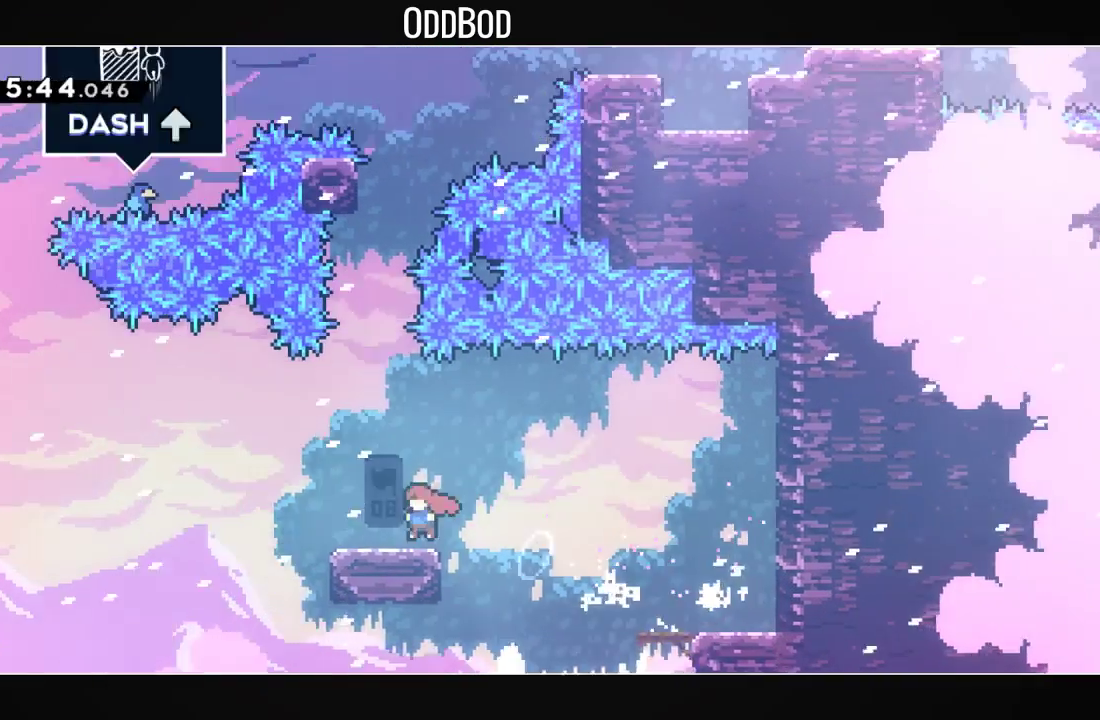
{"buttons": ["CROSS", "R1", "DPAD_UP"], "left_stick": "center", "right_stick": "center", "events": [[100, "CROSS", "down"], [133, "DPAD_UP", "down"], [200, "R1", "down"], [367, "R1", "up"], [500, "R1", "down"]]}
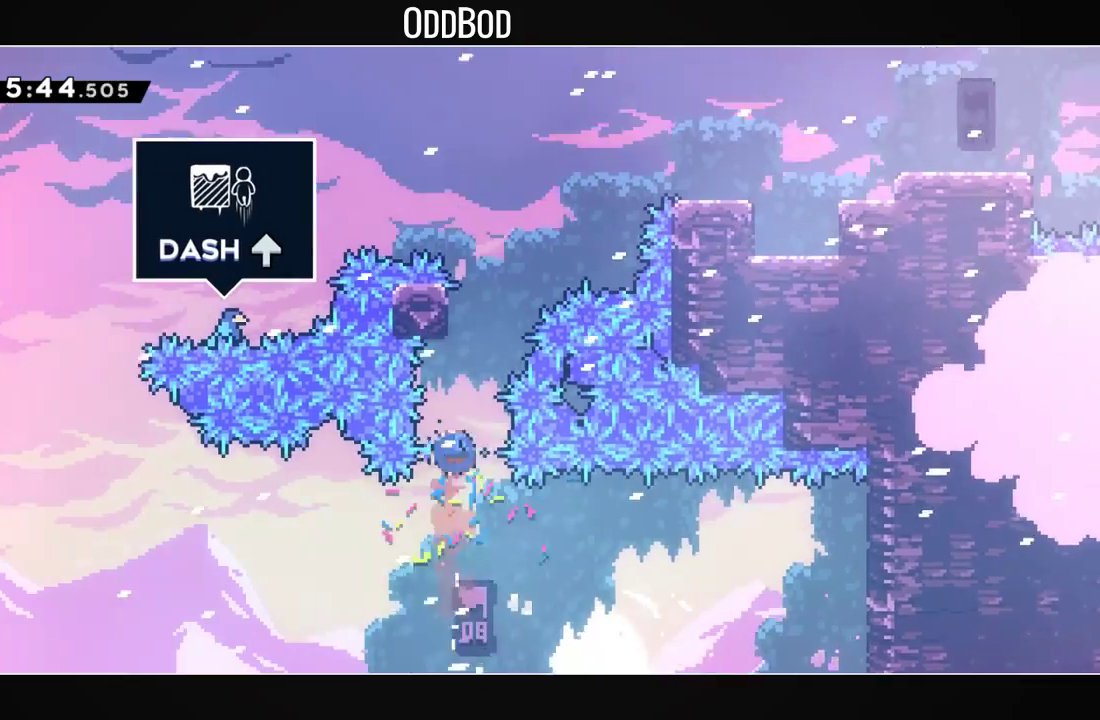
{"buttons": ["CROSS", "DPAD_RIGHT"], "left_stick": "center", "right_stick": "center", "events": [[133, "CROSS", "up"], [133, "DPAD_UP", "up"], [167, "R1", "up"], [233, "CROSS", "down"], [233, "DPAD_RIGHT", "down"]]}
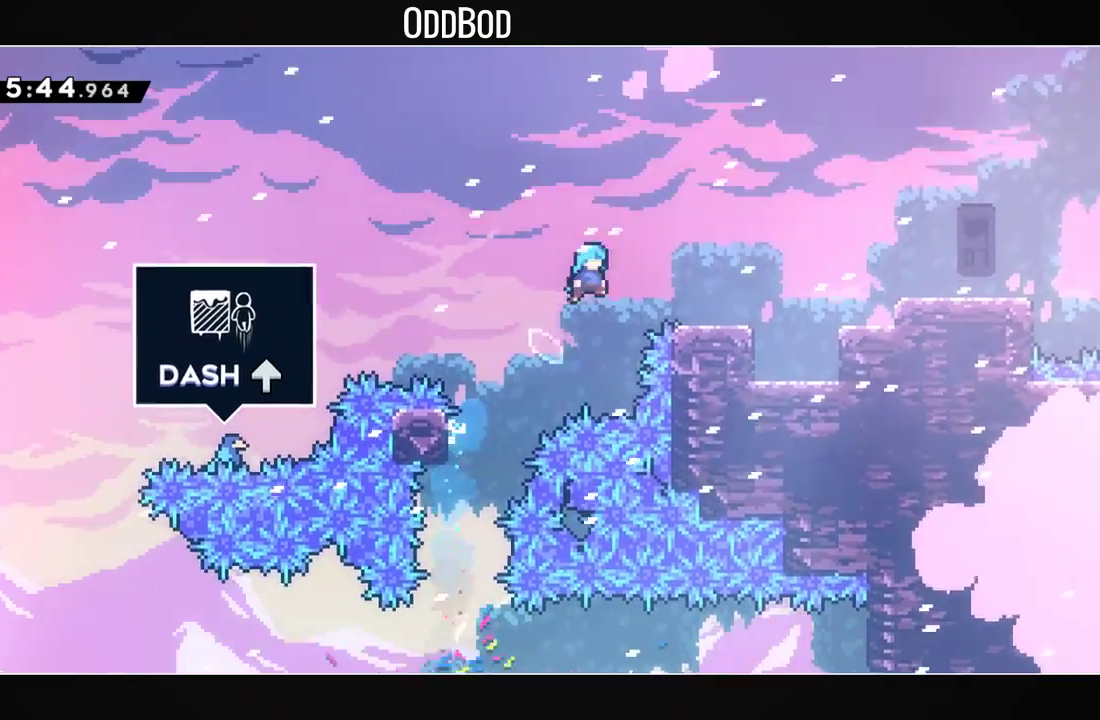
{"buttons": ["CROSS", "R1", "DPAD_RIGHT"], "left_stick": "center", "right_stick": "center", "events": [[33, "CROSS", "up"], [400, "R1", "down"], [467, "CROSS", "down"]]}
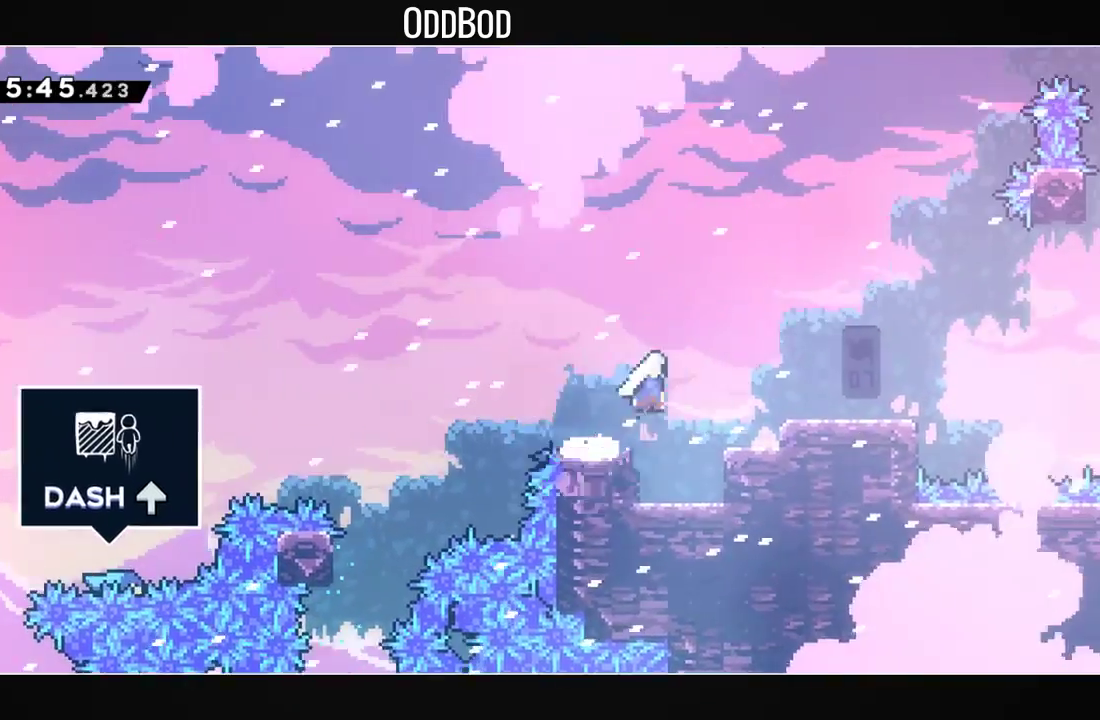
{"buttons": ["CROSS", "DPAD_RIGHT"], "left_stick": "center", "right_stick": "center", "events": [[100, "CROSS", "up"], [133, "R1", "up"], [333, "CROSS", "down"]]}
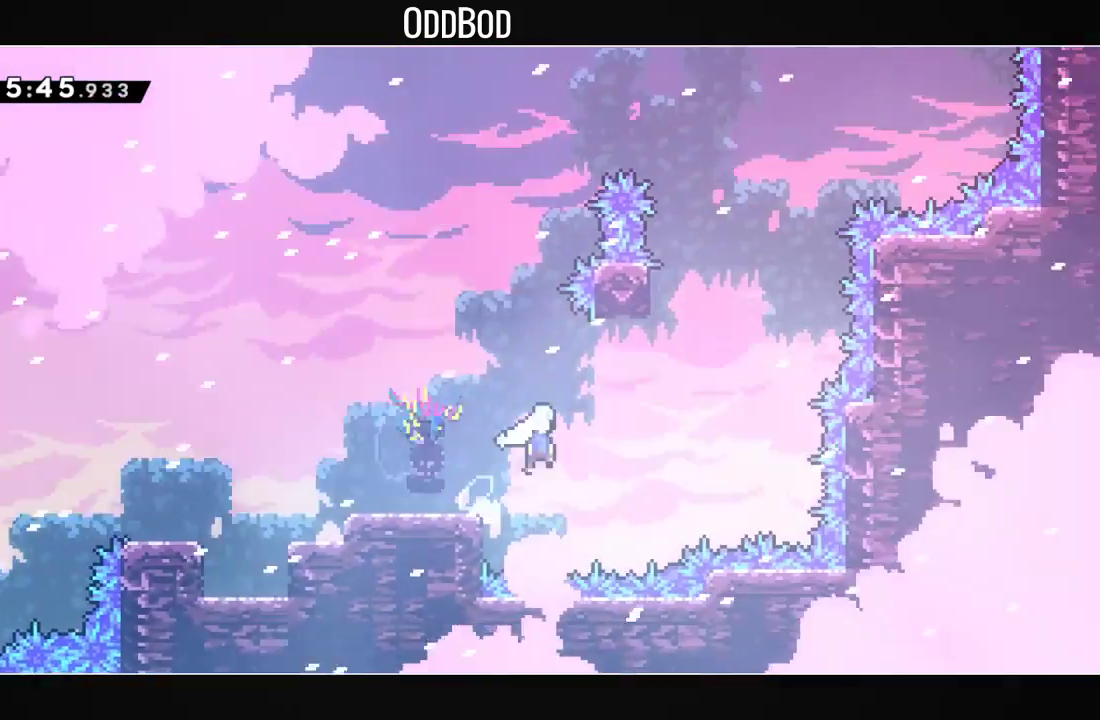
{"buttons": ["CROSS", "DPAD_UP", "DPAD_RIGHT"], "left_stick": "center", "right_stick": "center", "events": [[233, "DPAD_RIGHT", "up"], [233, "DPAD_UP", "down"], [267, "R1", "down"], [400, "CROSS", "up"], [433, "R1", "up"], [467, "CROSS", "down"], [467, "DPAD_RIGHT", "down"]]}
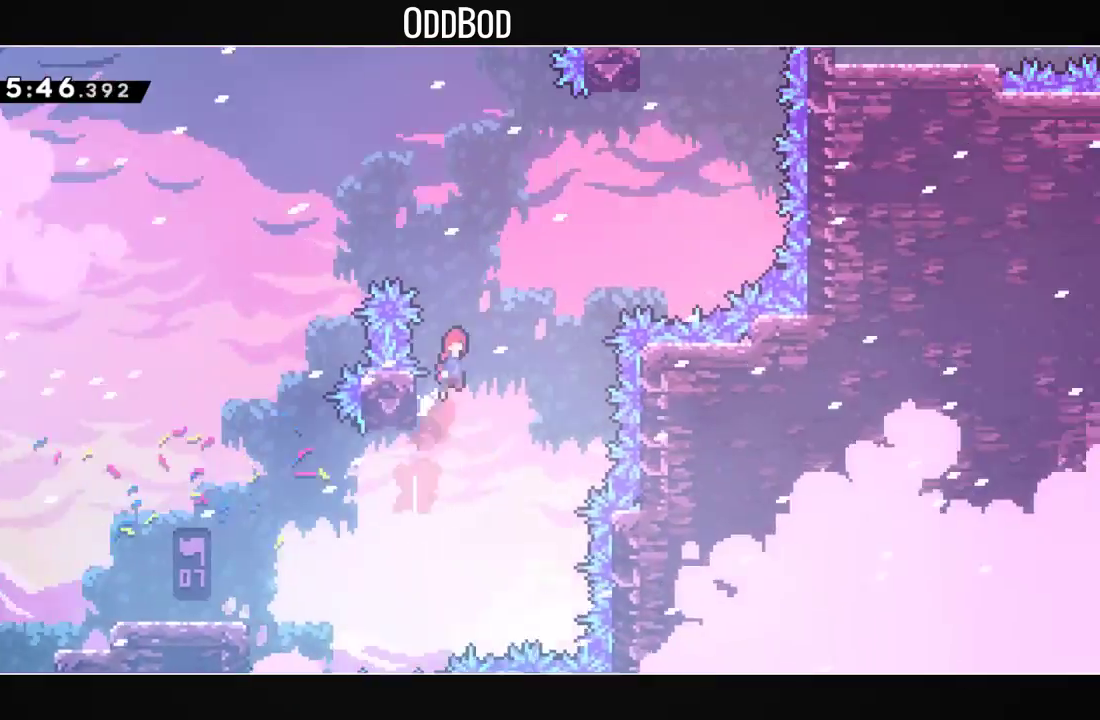
{"buttons": ["CROSS", "DPAD_UP"], "left_stick": "center", "right_stick": "center", "events": [[500, "DPAD_RIGHT", "up"]]}
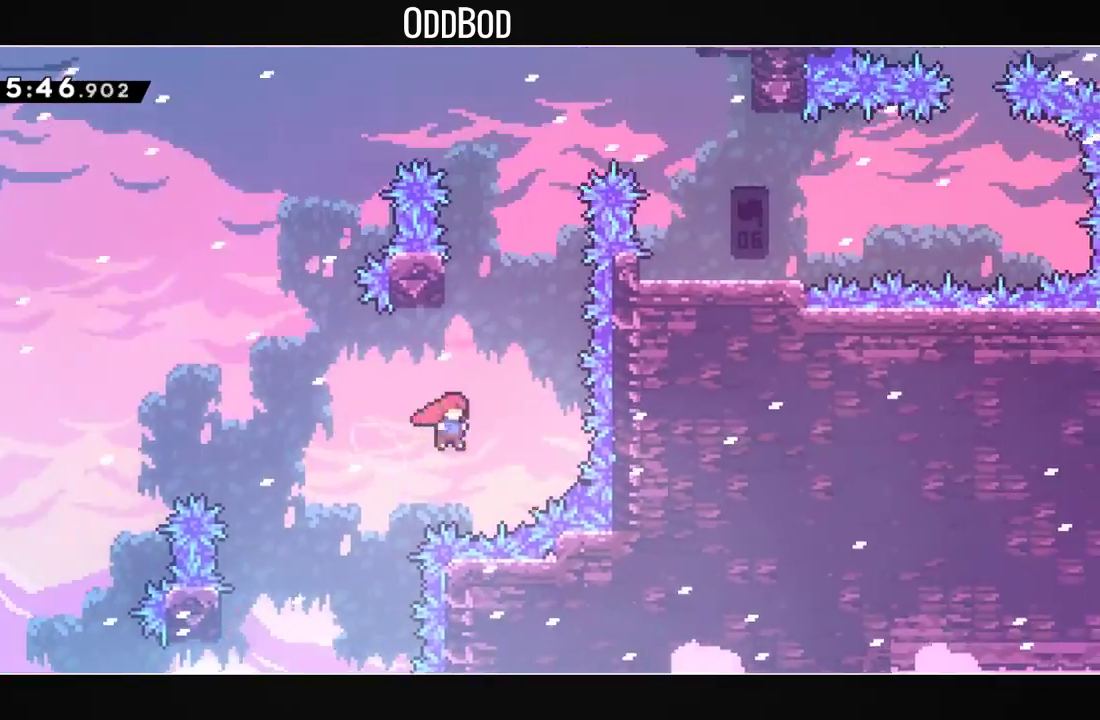
{"buttons": ["CROSS", "DPAD_RIGHT"], "left_stick": "center", "right_stick": "center", "events": [[33, "R1", "down"], [167, "CROSS", "up"], [167, "DPAD_UP", "up"], [200, "R1", "up"], [267, "CROSS", "down"], [367, "DPAD_RIGHT", "down"]]}
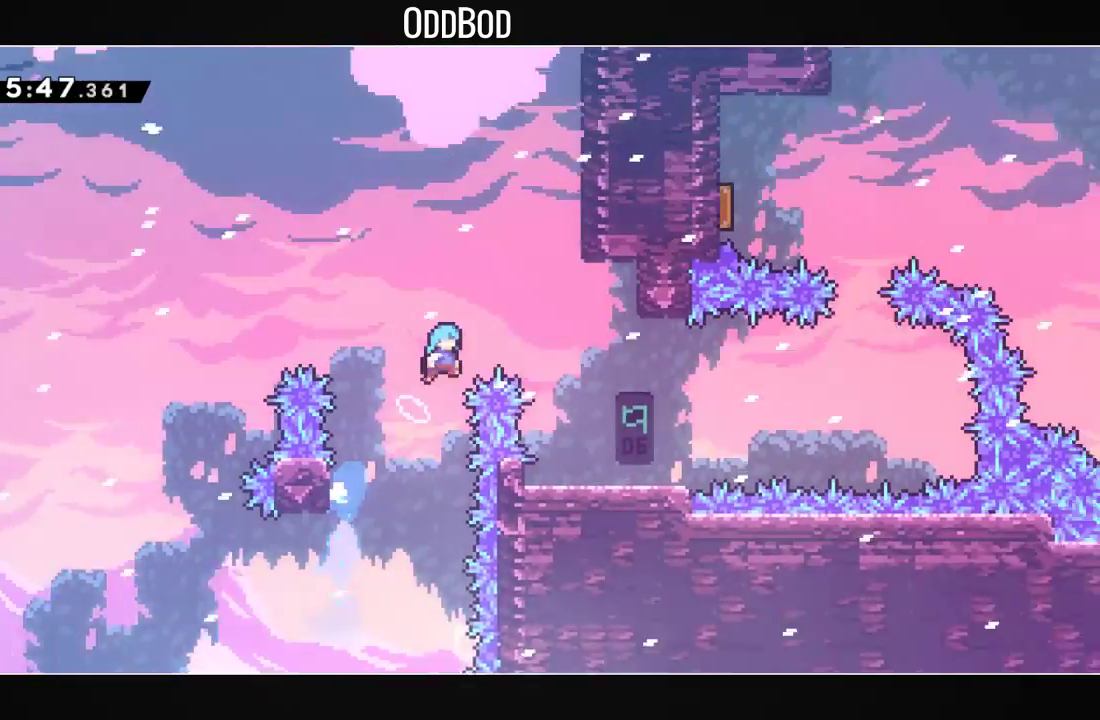
{"buttons": [], "left_stick": "center", "right_stick": "center", "events": [[133, "CROSS", "up"], [500, "DPAD_RIGHT", "up"]]}
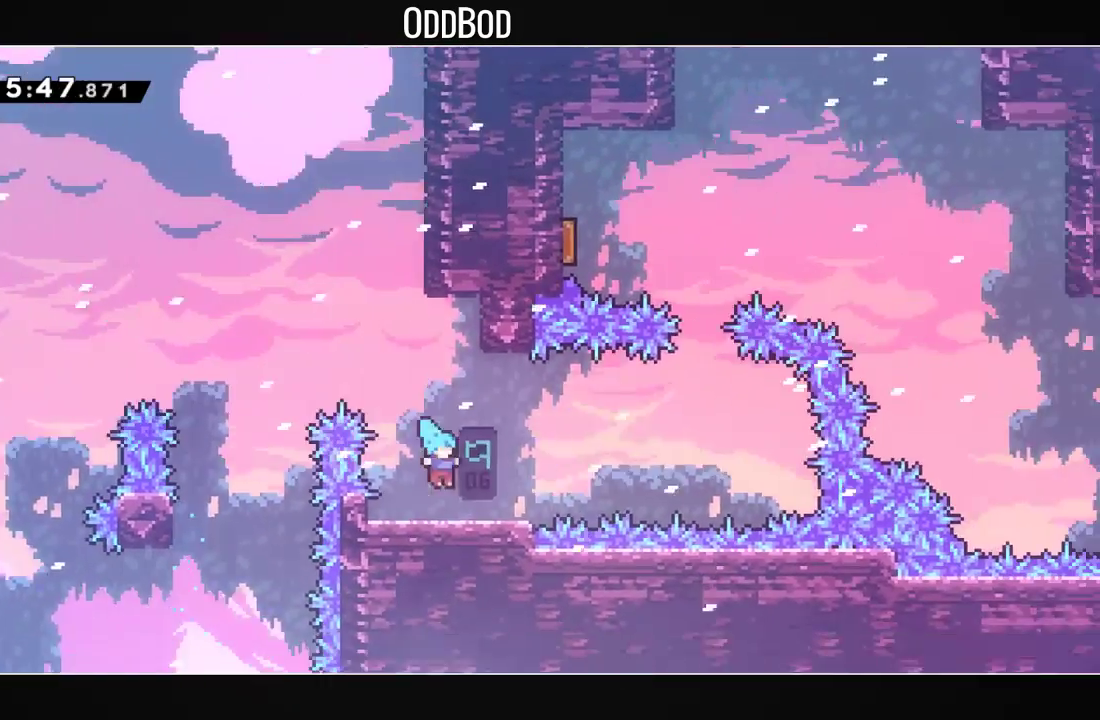
{"buttons": ["CROSS", "R1", "DPAD_UP"], "left_stick": "center", "right_stick": "center", "events": [[133, "DPAD_RIGHT", "down"], [167, "R1", "down"], [300, "R1", "up"], [333, "CROSS", "down"], [433, "DPAD_RIGHT", "up"], [467, "DPAD_UP", "down"], [500, "R1", "down"]]}
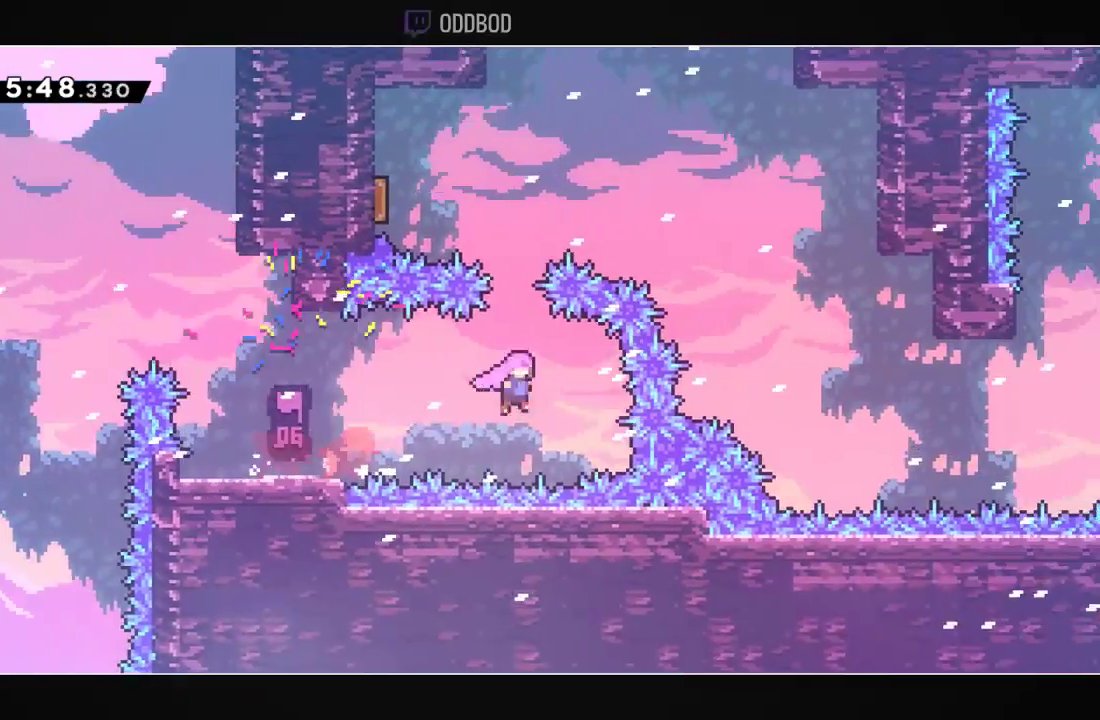
{"buttons": ["CROSS", "R1", "DPAD_LEFT"], "left_stick": "center", "right_stick": "center", "events": [[133, "DPAD_UP", "up"], [167, "R1", "up"], [300, "DPAD_LEFT", "down"], [367, "R1", "down"]]}
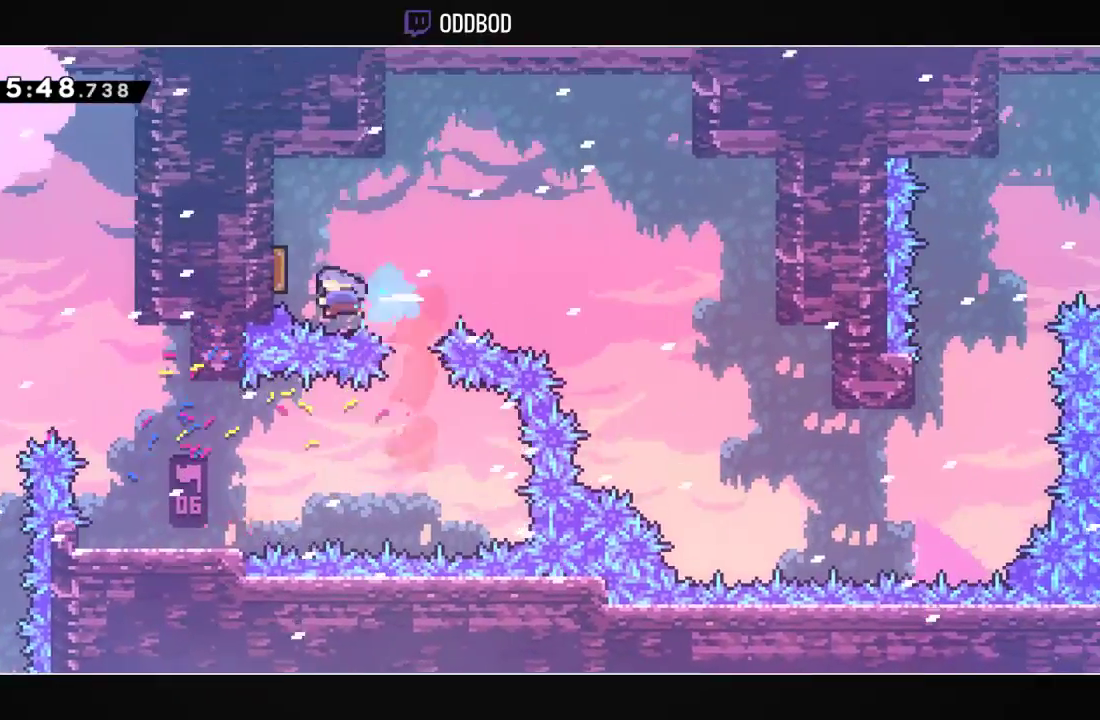
{"buttons": ["L2", "DPAD_RIGHT"], "left_stick": "center", "right_stick": "center", "events": [[33, "CROSS", "up"], [33, "DPAD_LEFT", "up"], [33, "R1", "up"], [100, "DPAD_RIGHT", "down"], [300, "L2", "down"]]}
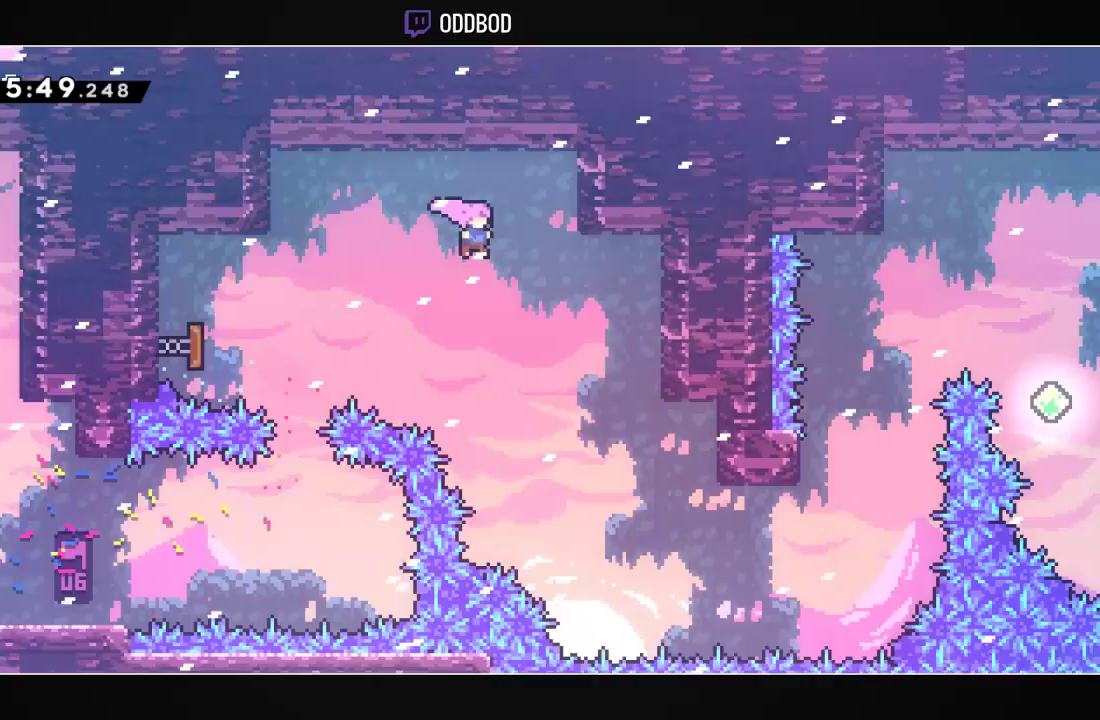
{"buttons": ["DPAD_RIGHT"], "left_stick": "center", "right_stick": "center", "events": [[333, "L2", "up"], [400, "DPAD_RIGHT", "up"], [433, "DPAD_RIGHT", "down"]]}
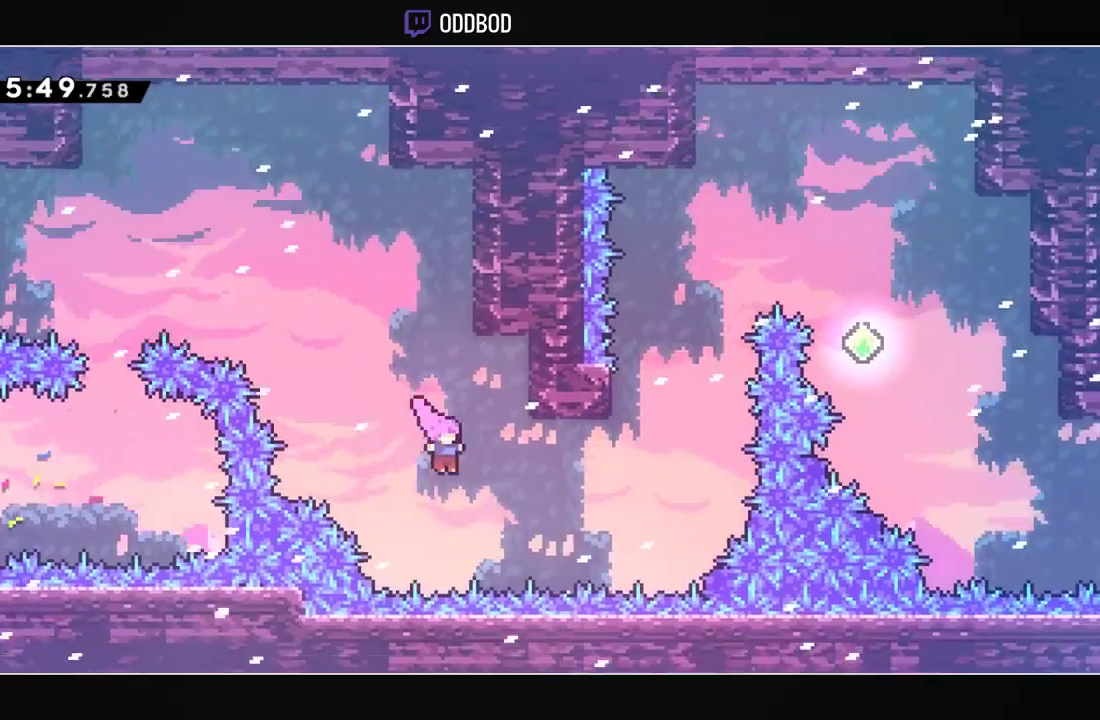
{"buttons": ["DPAD_RIGHT"], "left_stick": "center", "right_stick": "center", "events": [[67, "R1", "down"], [233, "R1", "up"], [300, "DPAD_RIGHT", "up"], [300, "DPAD_UP", "down"], [333, "R1", "down"], [467, "DPAD_RIGHT", "down"], [467, "DPAD_UP", "up"], [467, "R1", "up"]]}